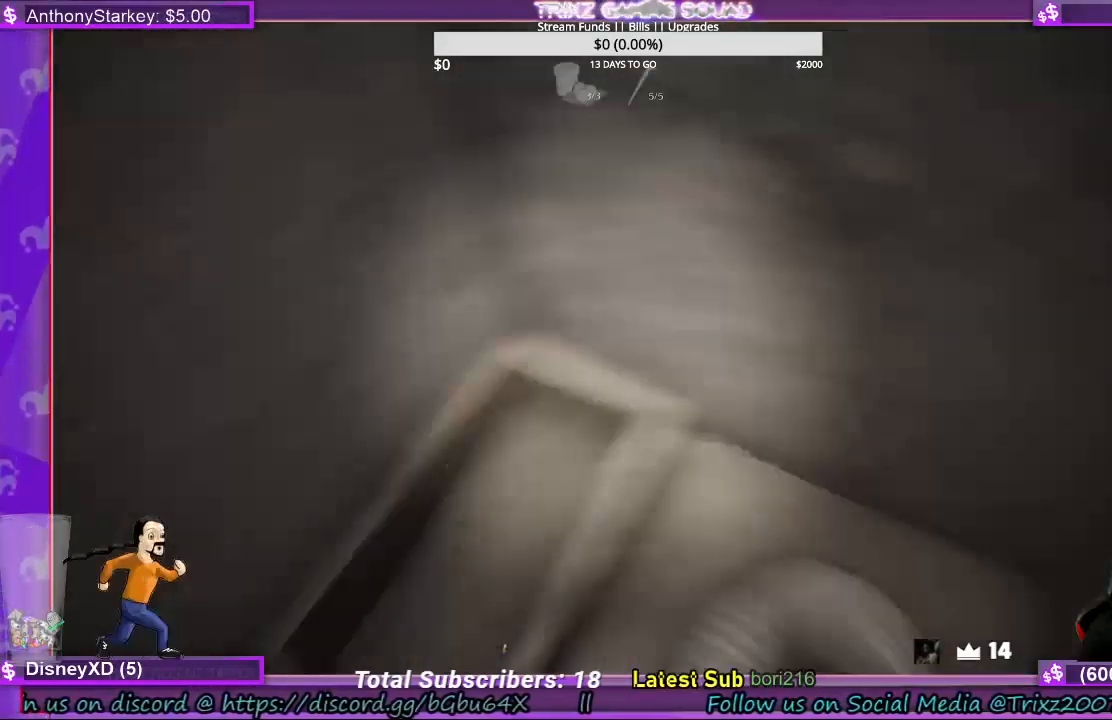
Gameplay with keyboard and mouse; each line is a JSON object with the keys and mouse buttons held at the frame after it. "events" lists presses ("down") and releases ("up") of "a", "ctrl", "d", "e", "f", "q", "r", "s", "shift", "space", "tab", "w", "mouse_left", "mouse_wheel", "mouse_right", "mouse_mb4" and "mouse_mb5" between this image and that frame as [ms after this image, input, new state], when the widget could be followed in between. "mouse_left", "mouse_wheel", "mouse_right", "mouse_mb4", "mouse_mb5" = the "left", "wheel", "right", "mb4", "mb5" buttons of the "mouse" list. No other keys are recorded. "wheel" means that the mouse wheel is clicked or scrolled. Mouse movement is not recorded.
{"keys": ["shift", "w"], "mouse": [], "events": [[67, "e", "down"], [167, "e", "up"], [167, "mouse_left", "down"], [267, "mouse_left", "up"], [267, "shift", "down"], [300, "w", "down"]]}
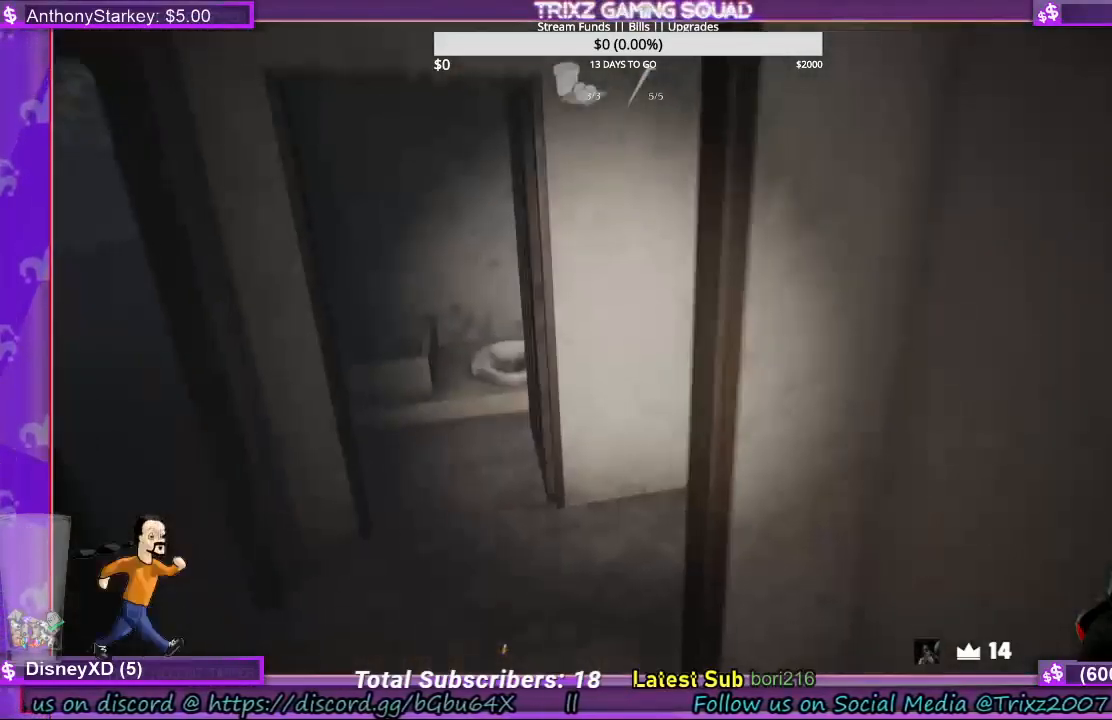
{"keys": ["shift", "w"], "mouse": [], "events": [[133, "a", "down"], [233, "a", "up"]]}
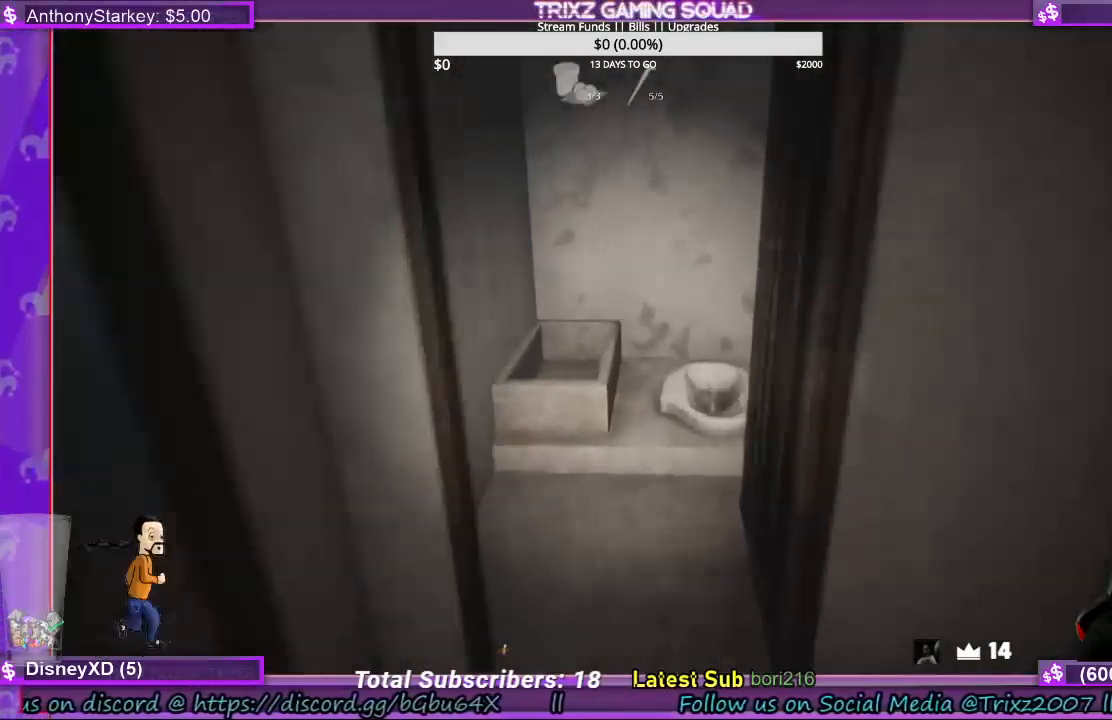
{"keys": ["a", "shift", "w"], "mouse": [], "events": [[333, "a", "down"]]}
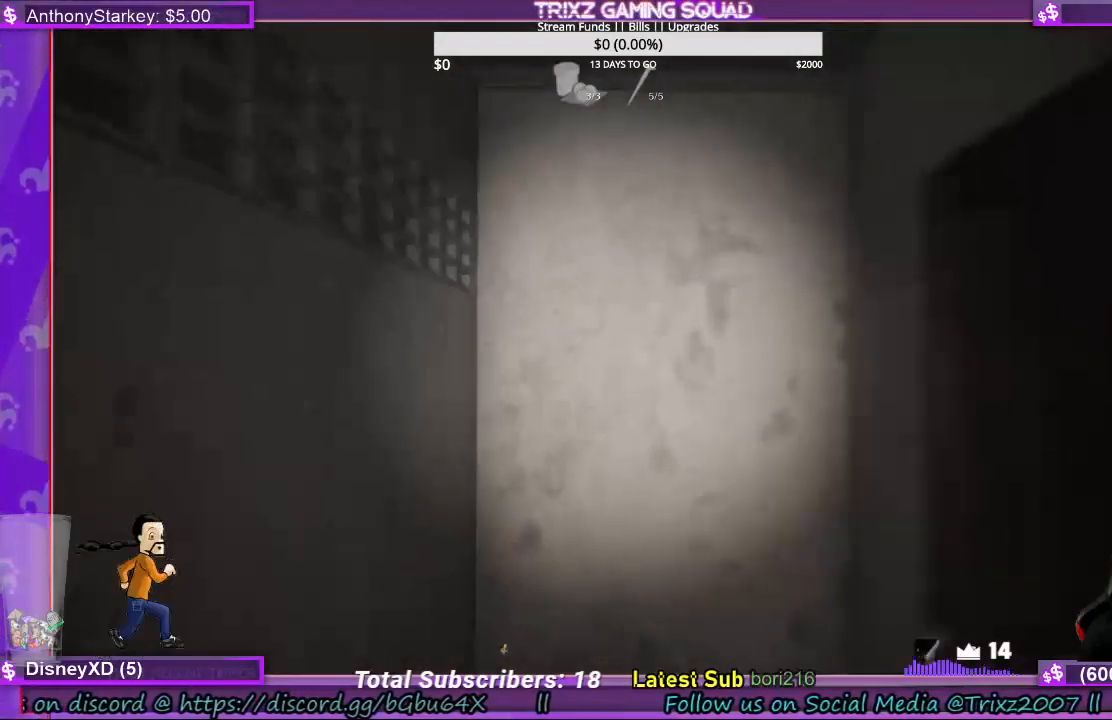
{"keys": ["d", "shift", "w"], "mouse": [], "events": [[300, "a", "up"], [300, "shift", "up"], [300, "w", "up"], [367, "d", "down"], [467, "shift", "down"], [467, "w", "down"]]}
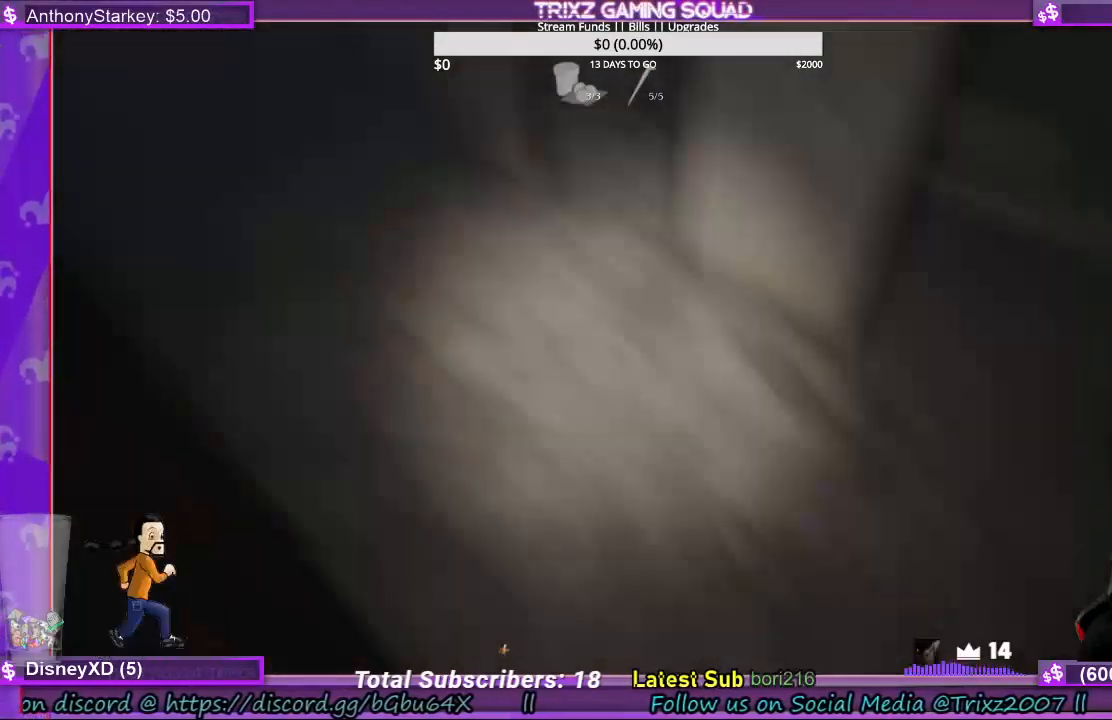
{"keys": ["shift", "w"], "mouse": [], "events": [[467, "d", "up"]]}
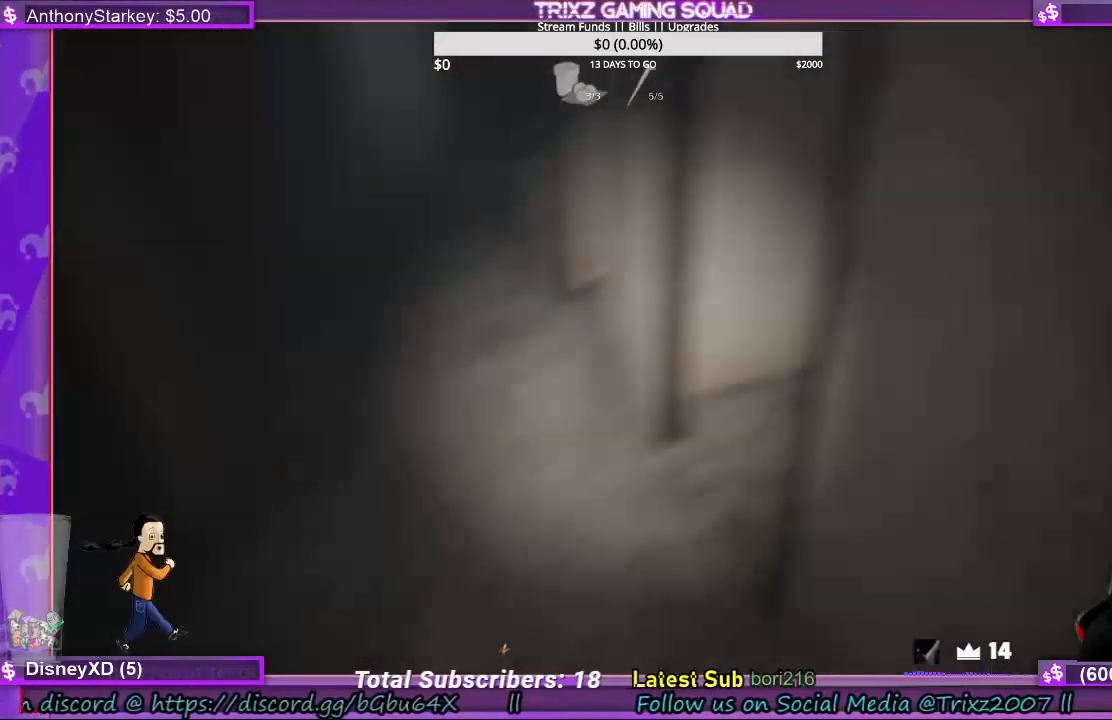
{"keys": ["a", "shift", "w"], "mouse": [], "events": [[67, "a", "down"]]}
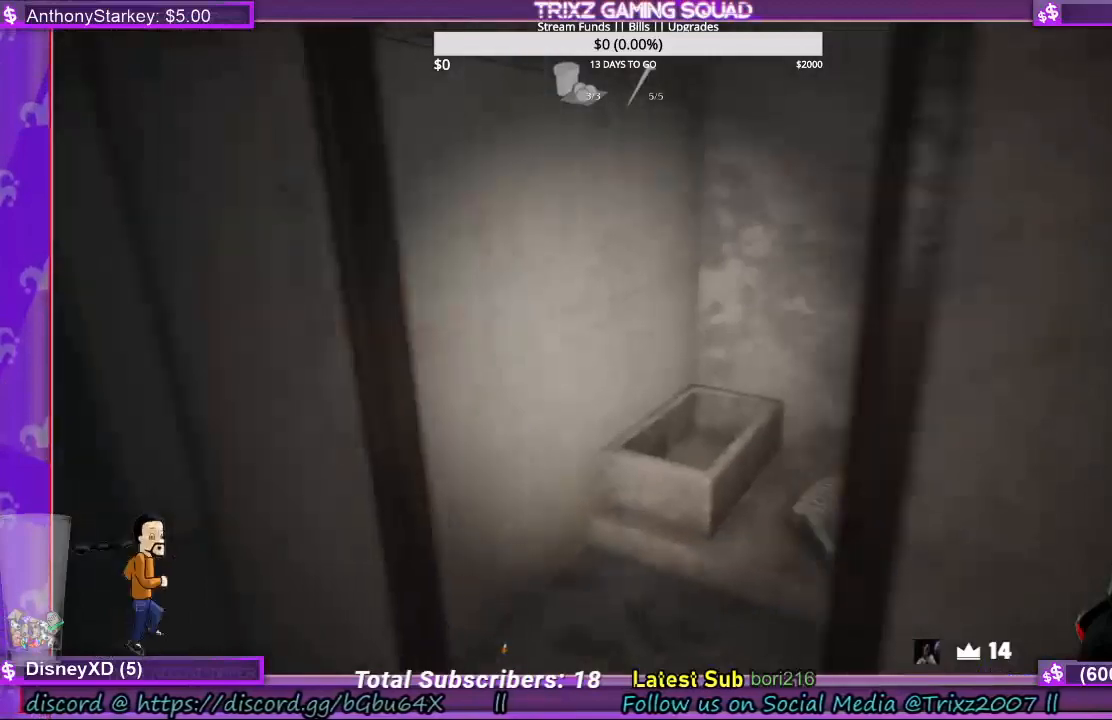
{"keys": [], "mouse": [], "events": [[233, "w", "up"], [333, "a", "up"], [367, "shift", "up"]]}
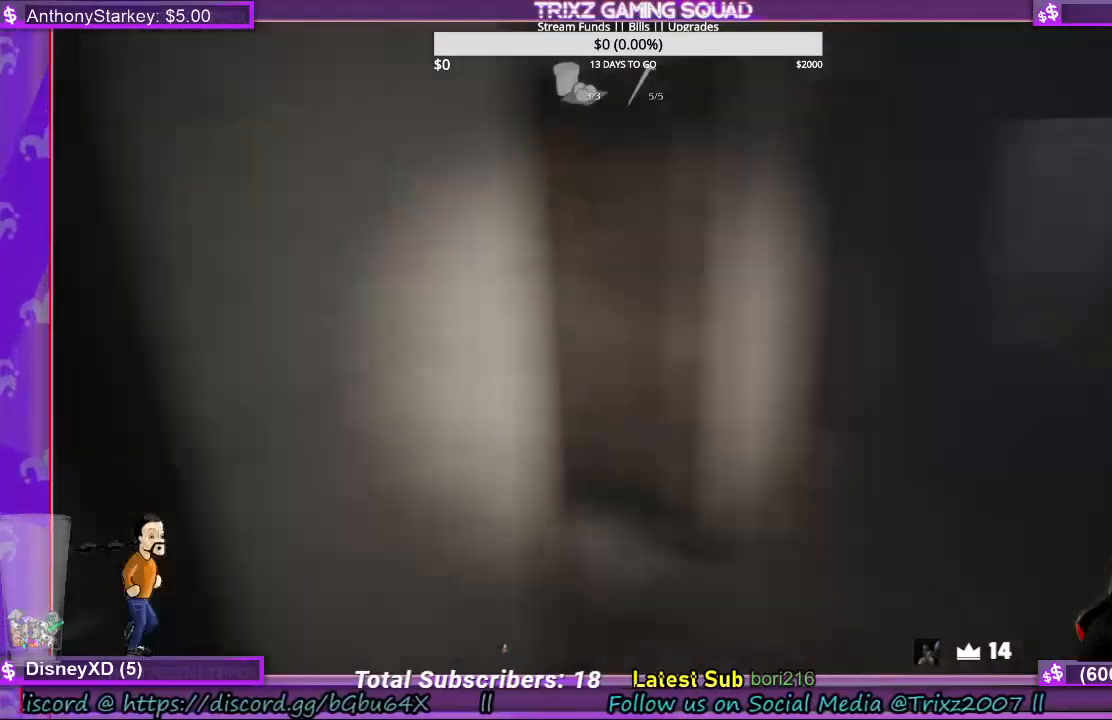
{"keys": [], "mouse": [], "events": []}
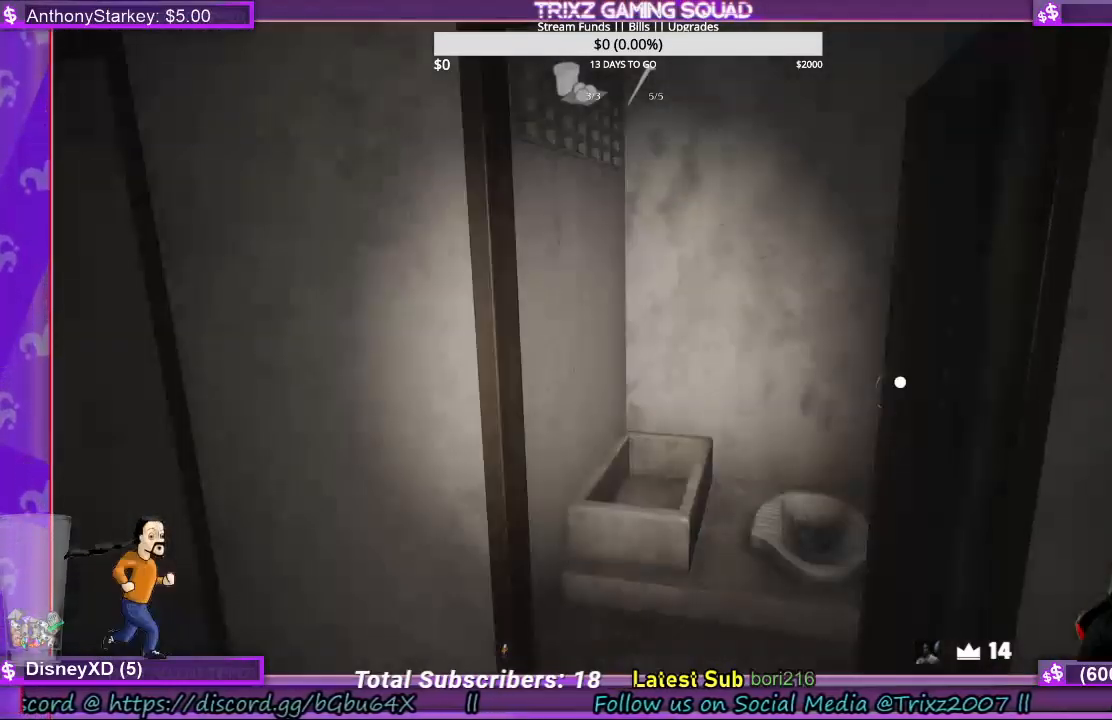
{"keys": ["d", "shift", "w"], "mouse": [], "events": [[67, "w", "down"], [300, "a", "down"], [367, "shift", "down"], [433, "a", "up"], [433, "d", "down"]]}
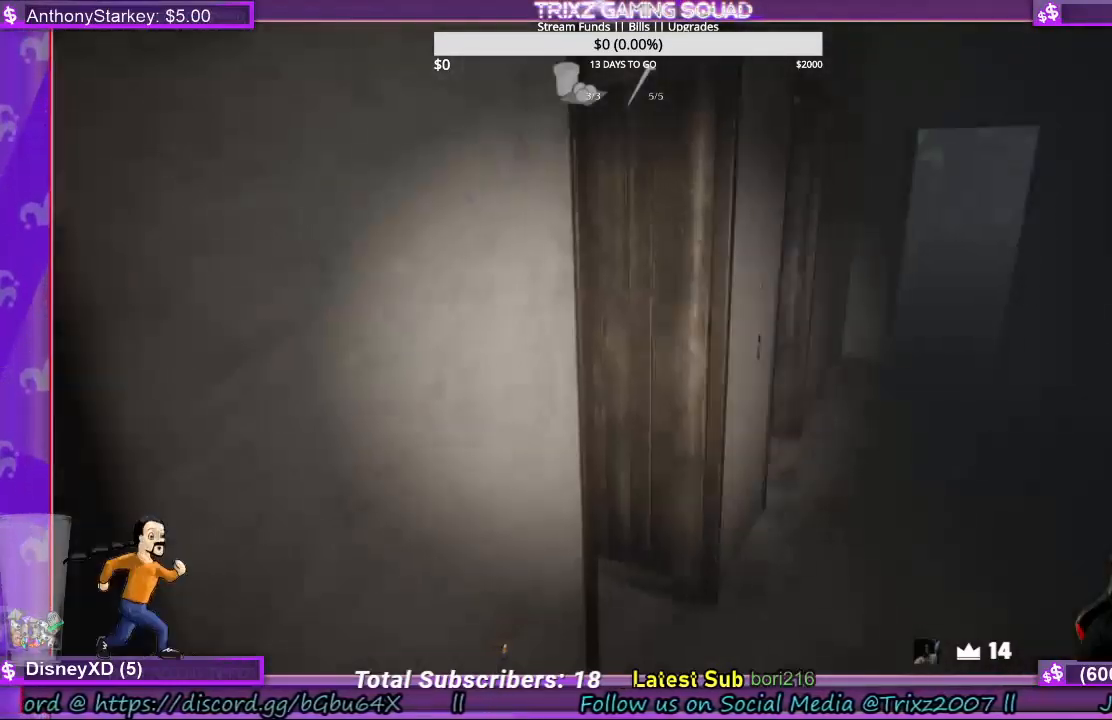
{"keys": ["d"], "mouse": [], "events": [[500, "shift", "up"], [500, "w", "up"]]}
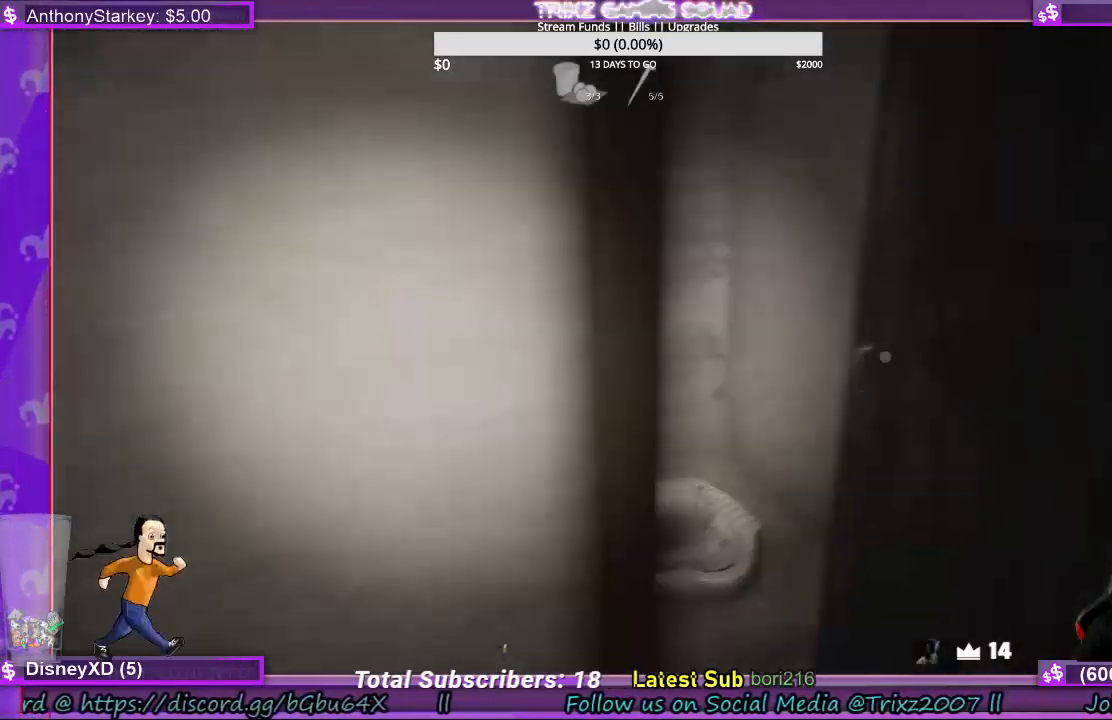
{"keys": [], "mouse": [], "events": [[300, "d", "up"]]}
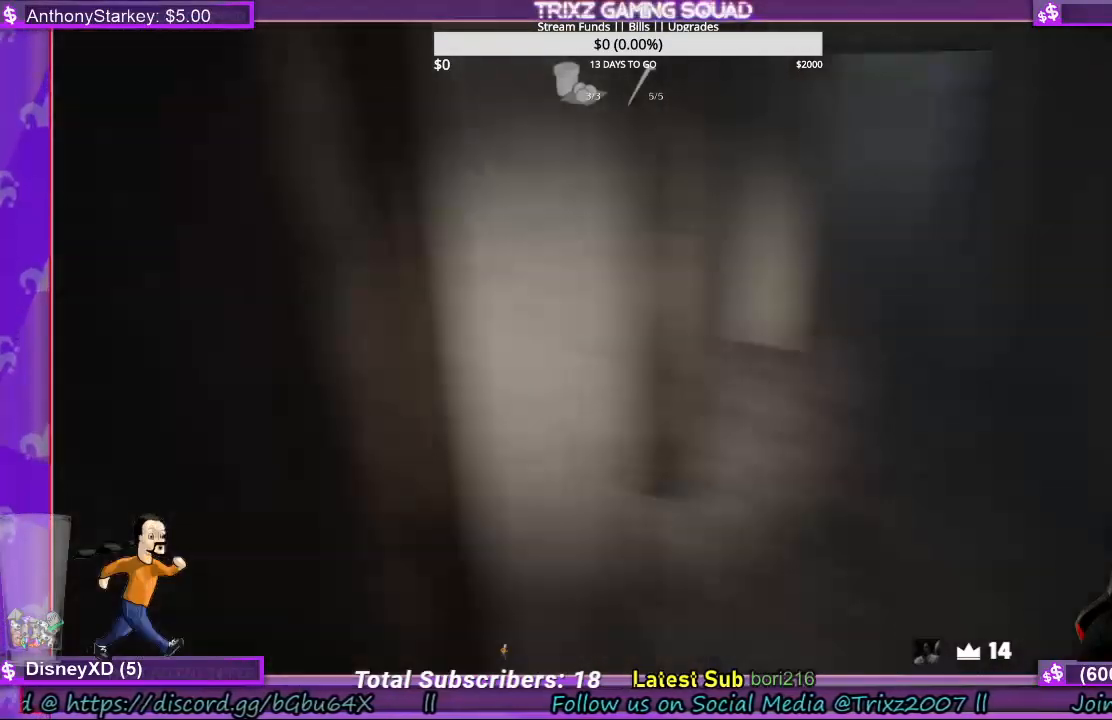
{"keys": ["a", "shift"], "mouse": [], "events": [[367, "a", "down"], [500, "shift", "down"]]}
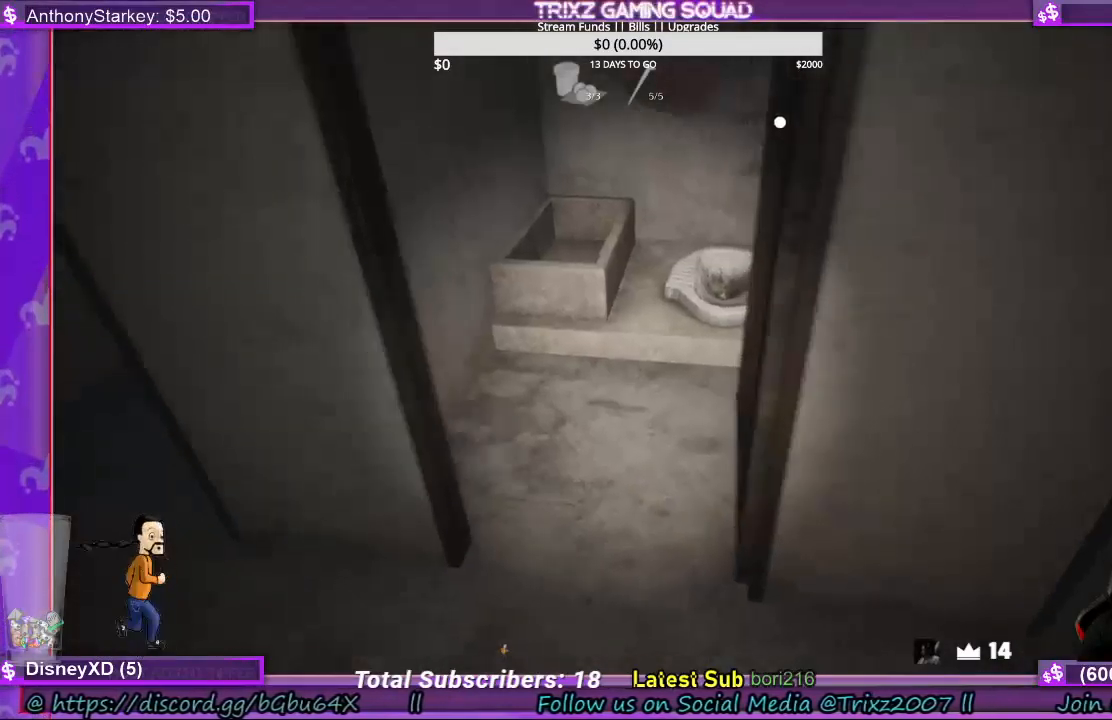
{"keys": ["a", "shift", "w"], "mouse": [], "events": [[233, "w", "down"]]}
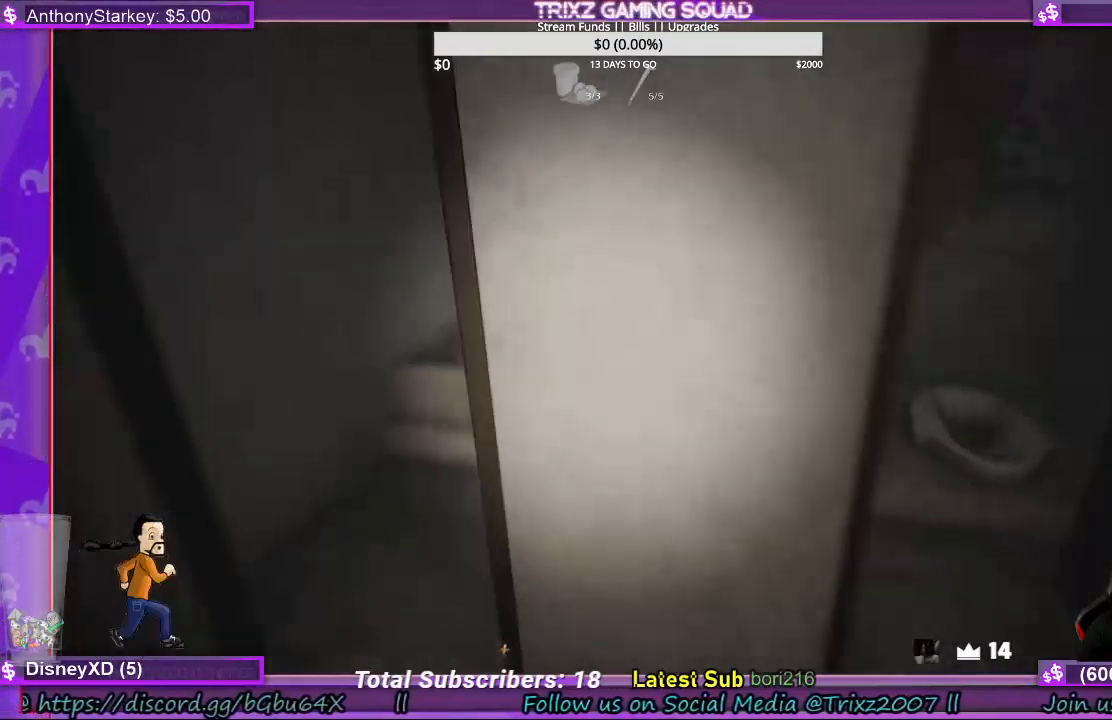
{"keys": ["shift", "w"], "mouse": [], "events": [[467, "a", "up"]]}
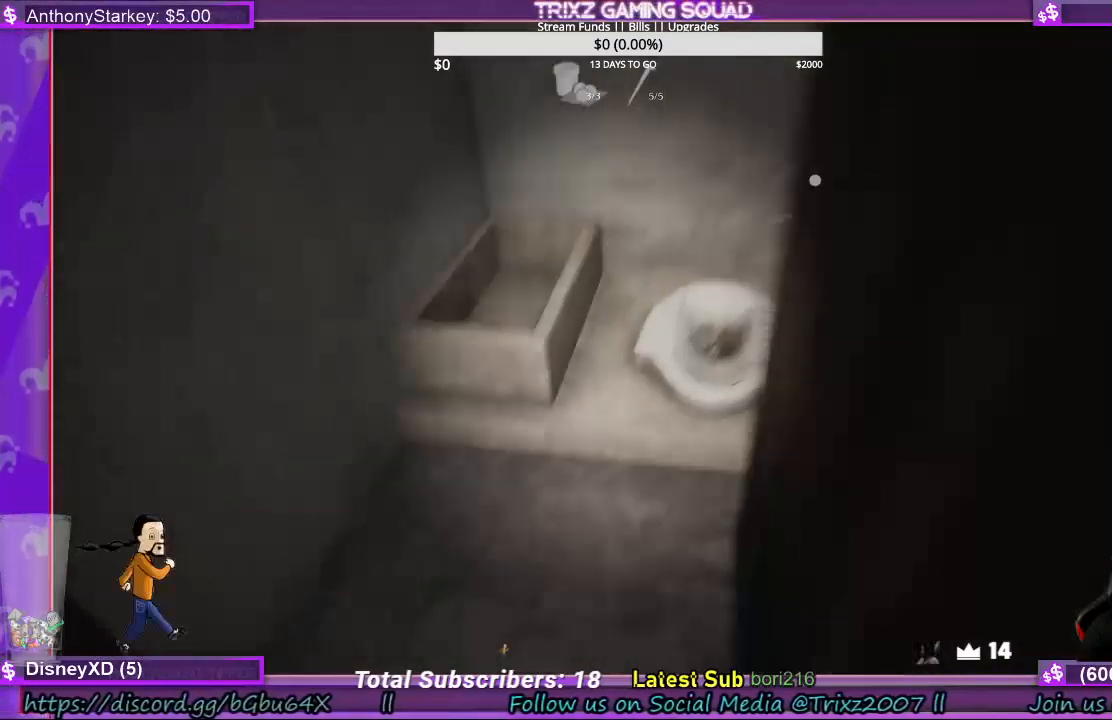
{"keys": ["w"], "mouse": [], "events": [[300, "shift", "up"], [300, "w", "up"], [500, "w", "down"]]}
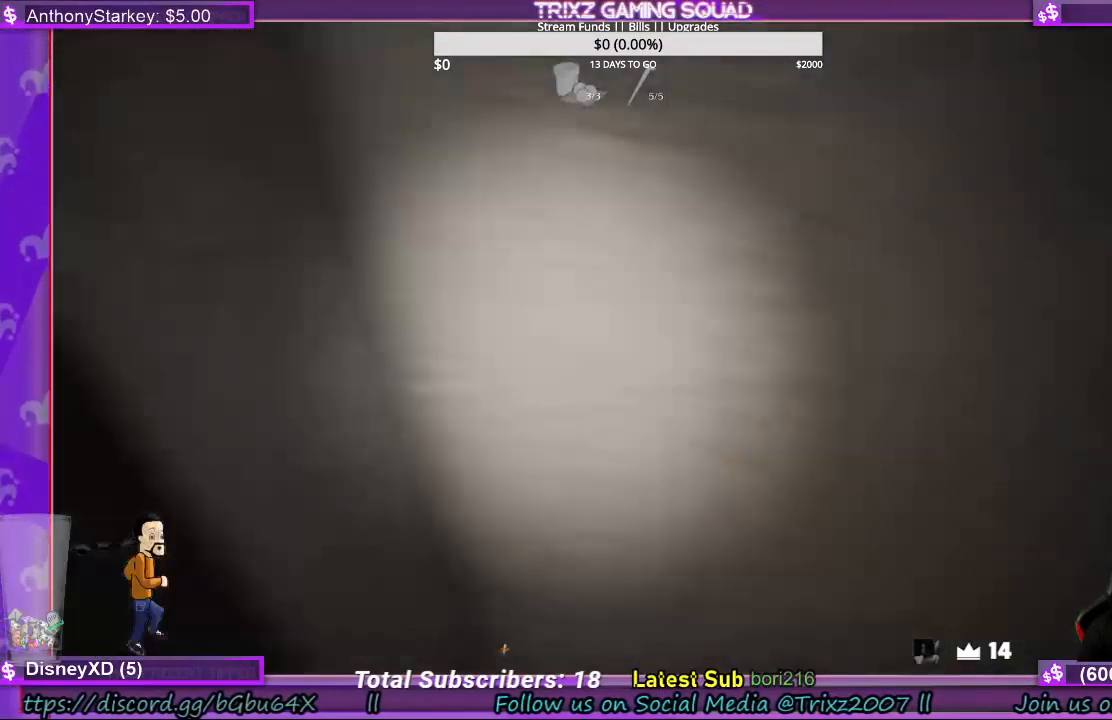
{"keys": ["shift", "w"], "mouse": [], "events": [[67, "shift", "down"]]}
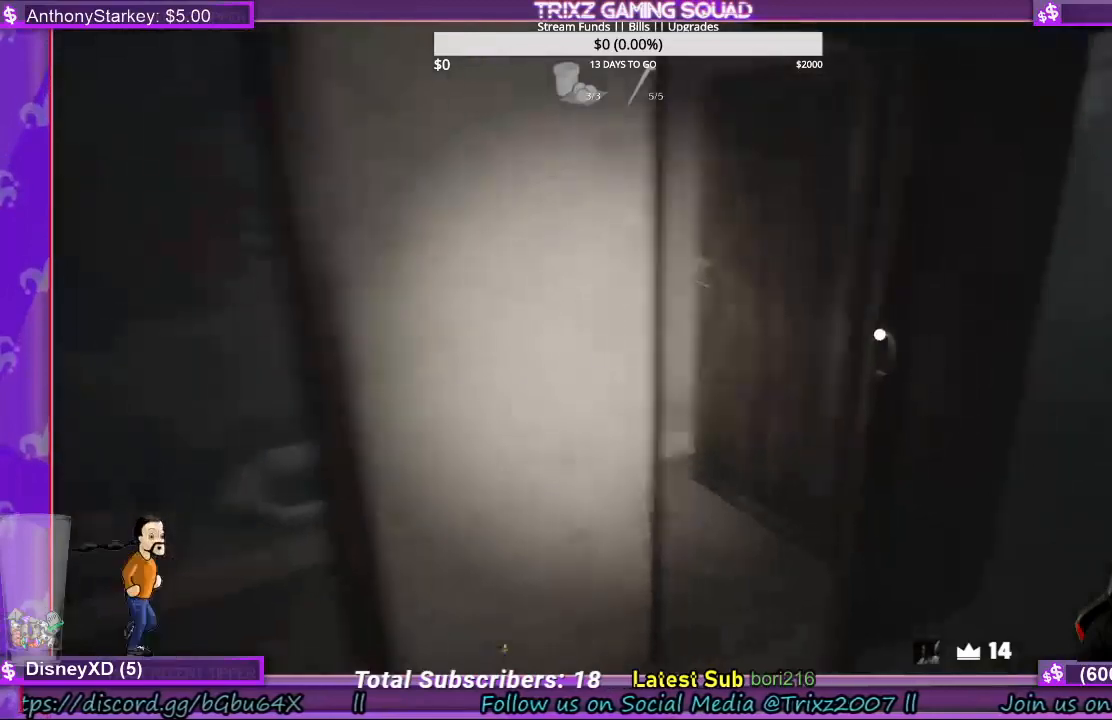
{"keys": ["a", "shift", "w"], "mouse": [], "events": [[267, "a", "down"]]}
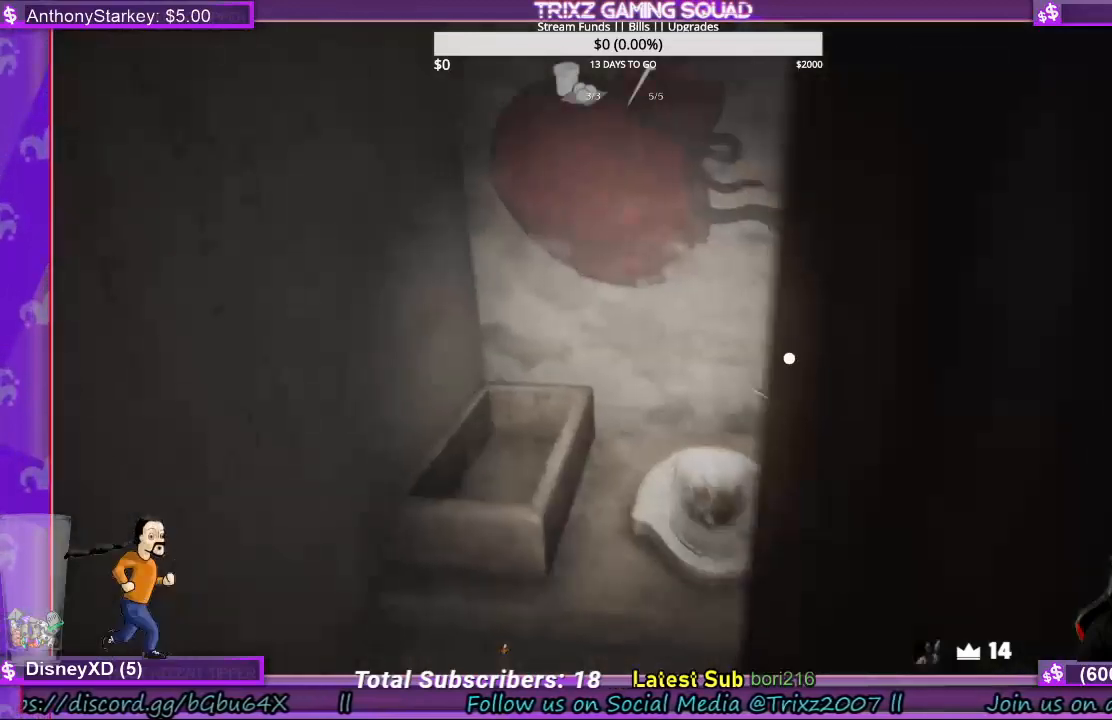
{"keys": [], "mouse": [], "events": [[100, "a", "up"], [100, "shift", "up"], [167, "w", "up"]]}
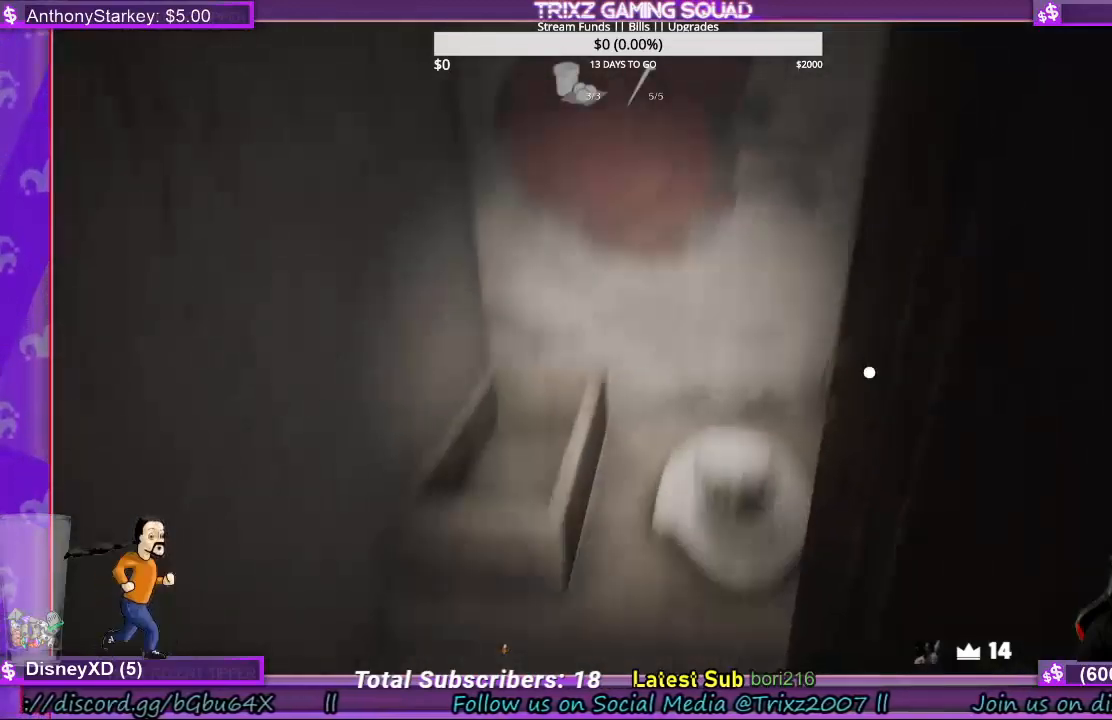
{"keys": ["a", "s", "shift"], "mouse": [], "events": [[433, "s", "down"], [467, "a", "down"], [500, "shift", "down"]]}
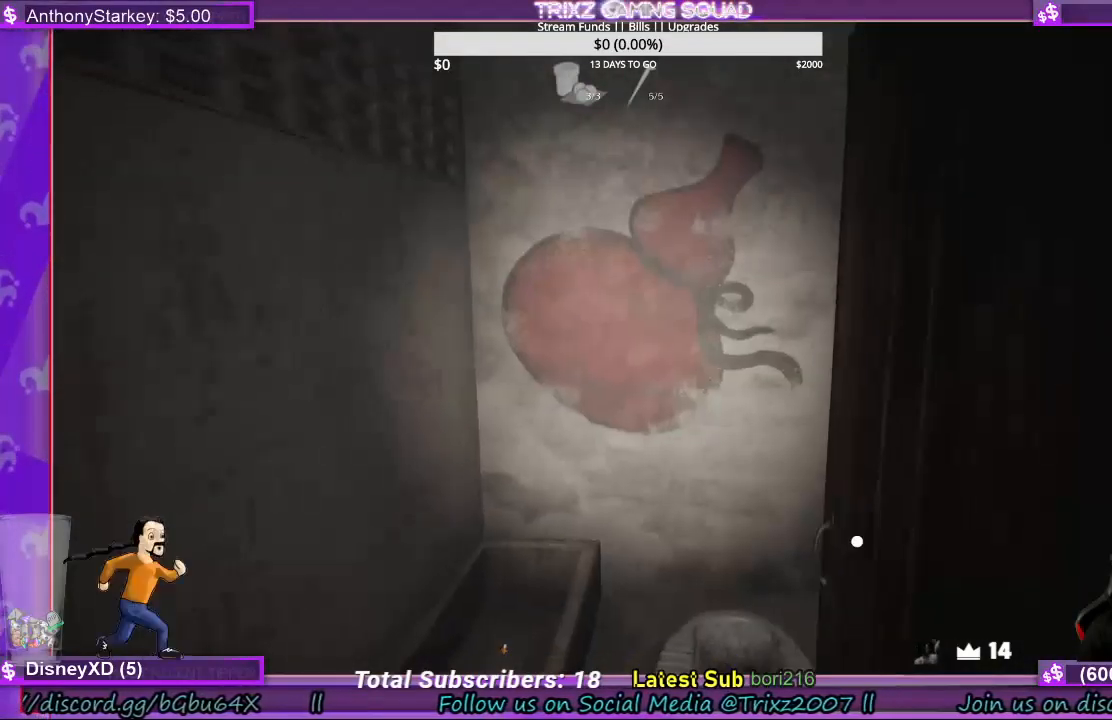
{"keys": ["d", "shift", "w"], "mouse": [], "events": [[200, "a", "up"], [233, "d", "down"], [267, "s", "up"], [400, "w", "down"]]}
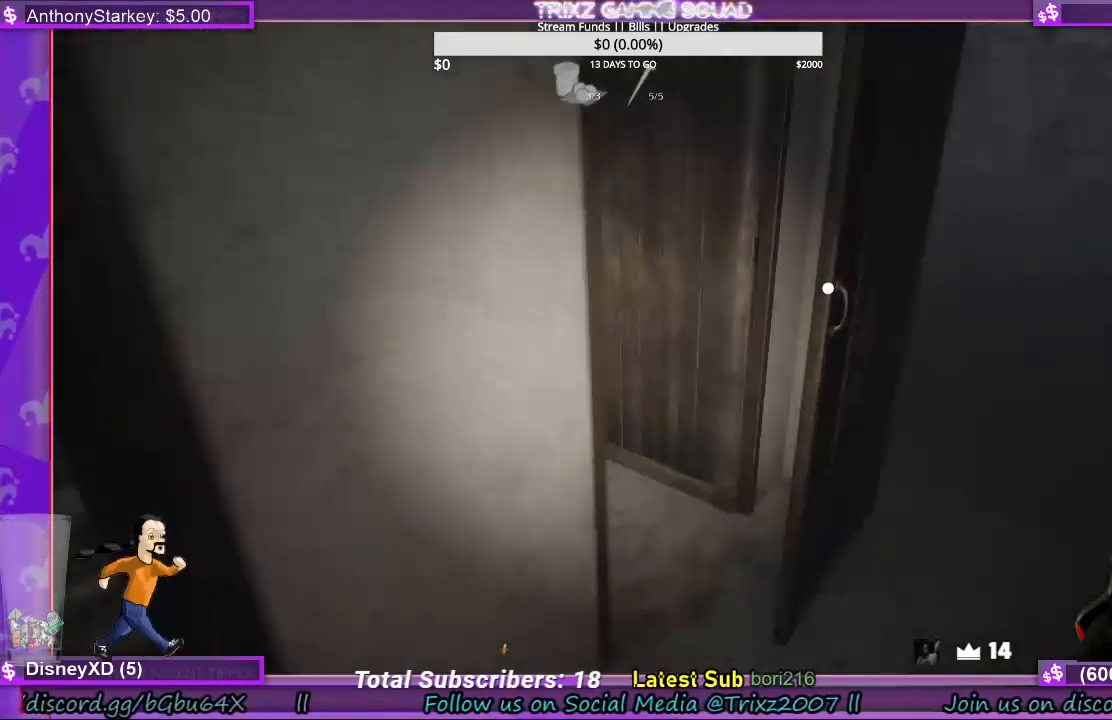
{"keys": [], "mouse": [], "events": [[167, "d", "up"], [200, "d", "down"], [433, "d", "up"], [500, "shift", "up"], [500, "w", "up"]]}
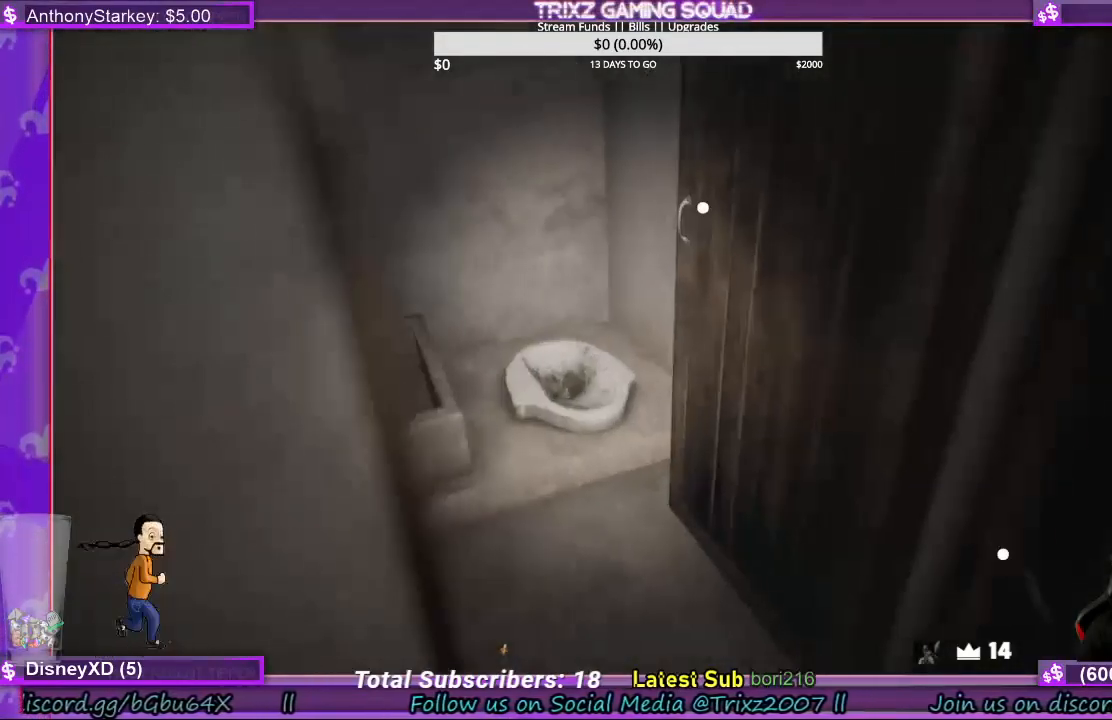
{"keys": ["d", "w"], "mouse": [], "events": [[333, "w", "down"], [467, "d", "down"]]}
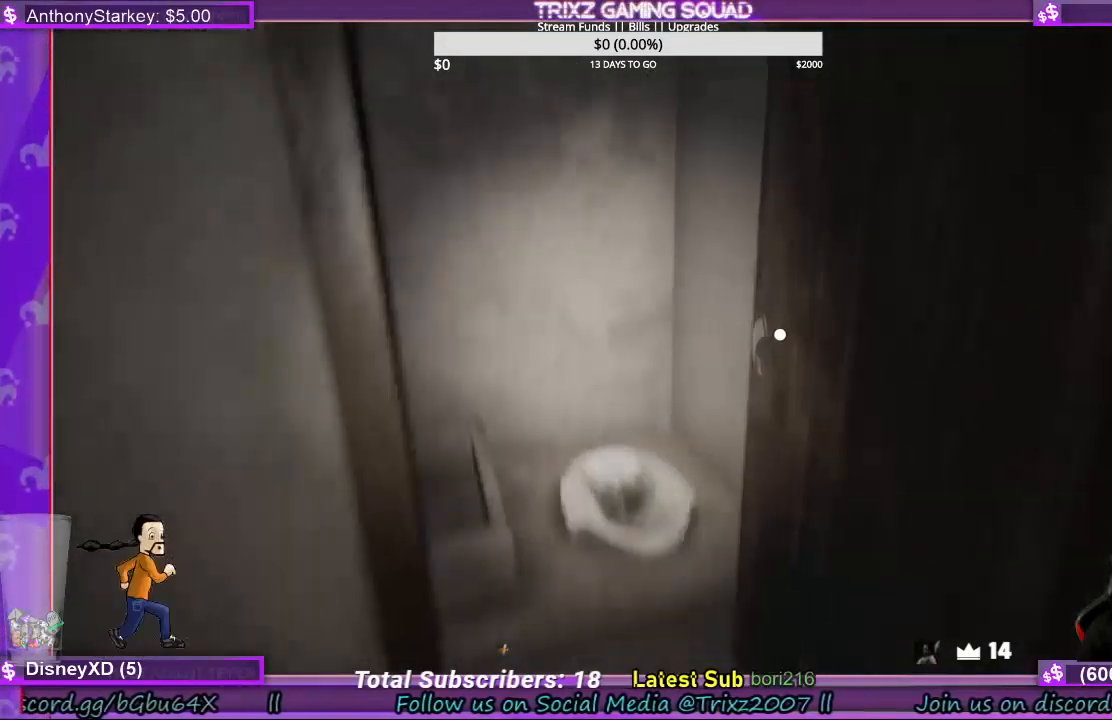
{"keys": [], "mouse": [], "events": [[233, "w", "up"], [267, "d", "up"]]}
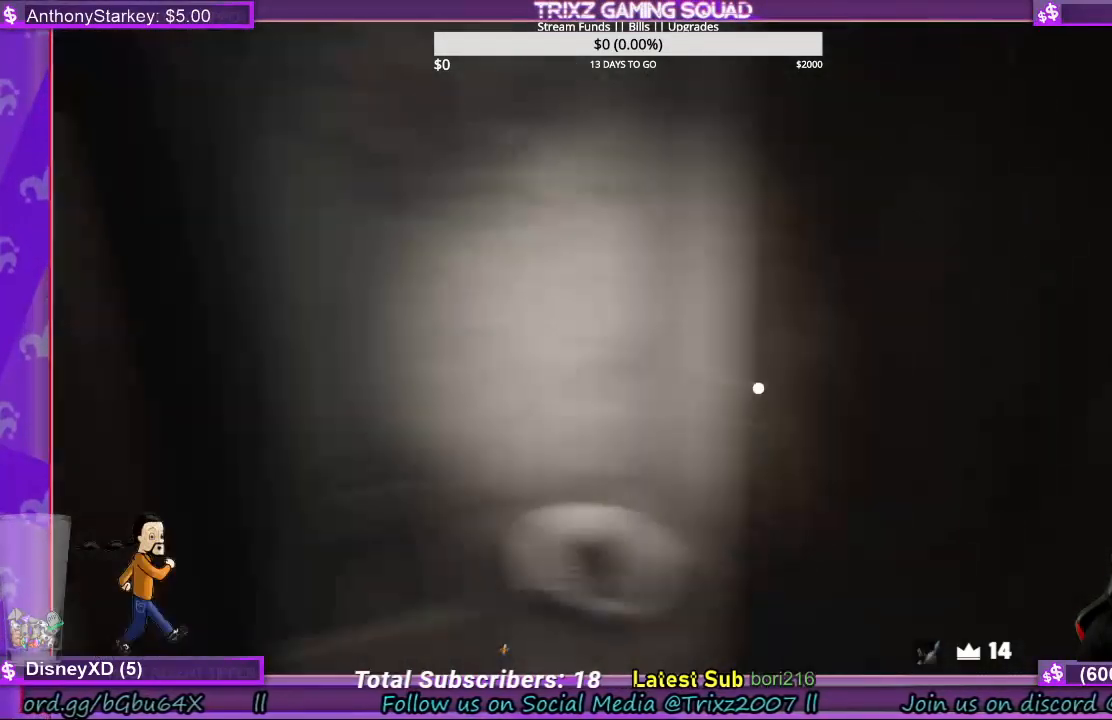
{"keys": ["a", "shift", "w"], "mouse": [], "events": [[200, "d", "down"], [267, "d", "up"], [267, "w", "down"], [367, "a", "down"], [433, "shift", "down"]]}
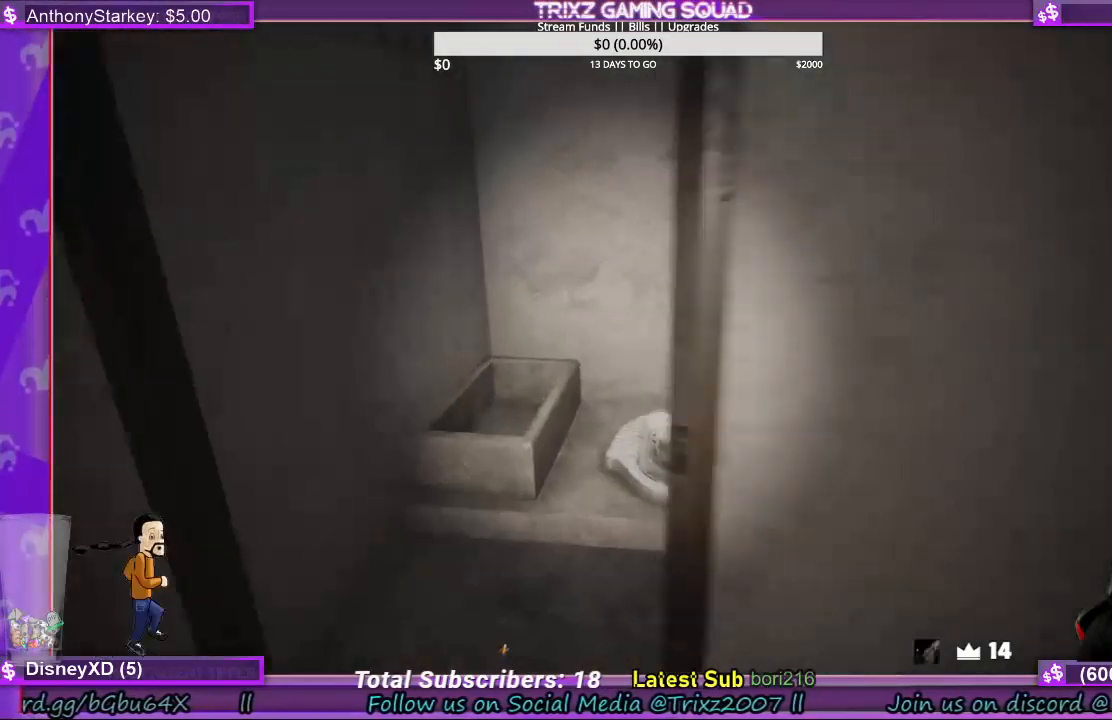
{"keys": ["w"], "mouse": [], "events": [[367, "a", "up"], [467, "shift", "up"]]}
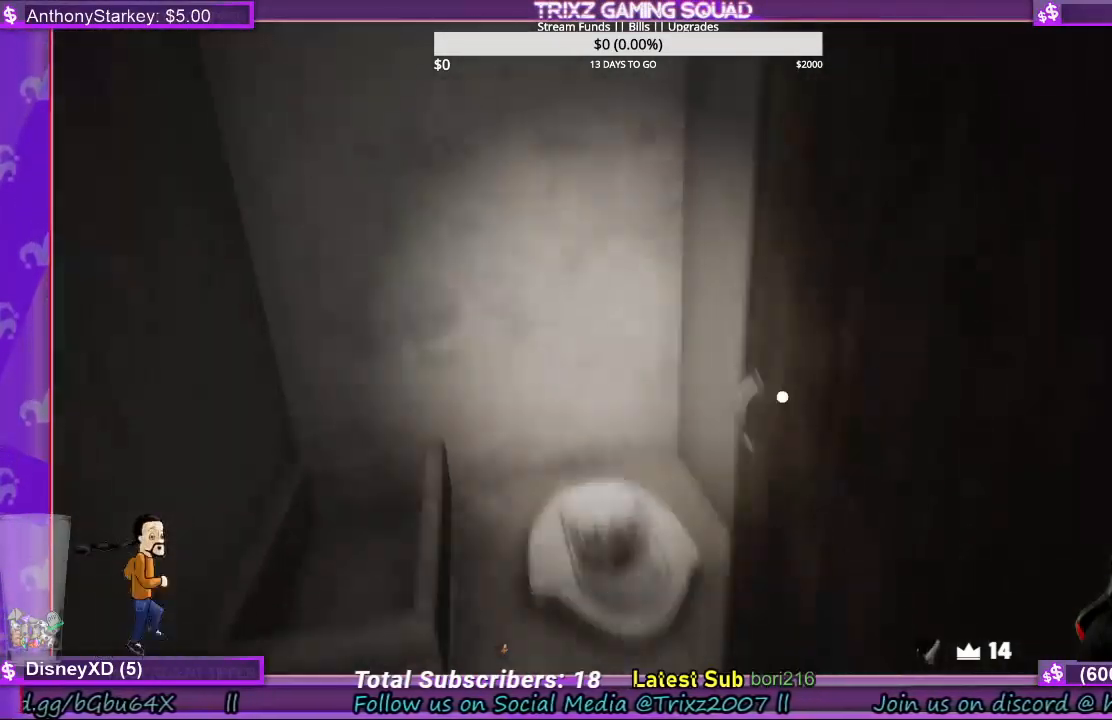
{"keys": ["a", "s", "shift"], "mouse": [], "events": [[33, "w", "up"], [267, "s", "down"], [333, "shift", "down"], [367, "a", "down"]]}
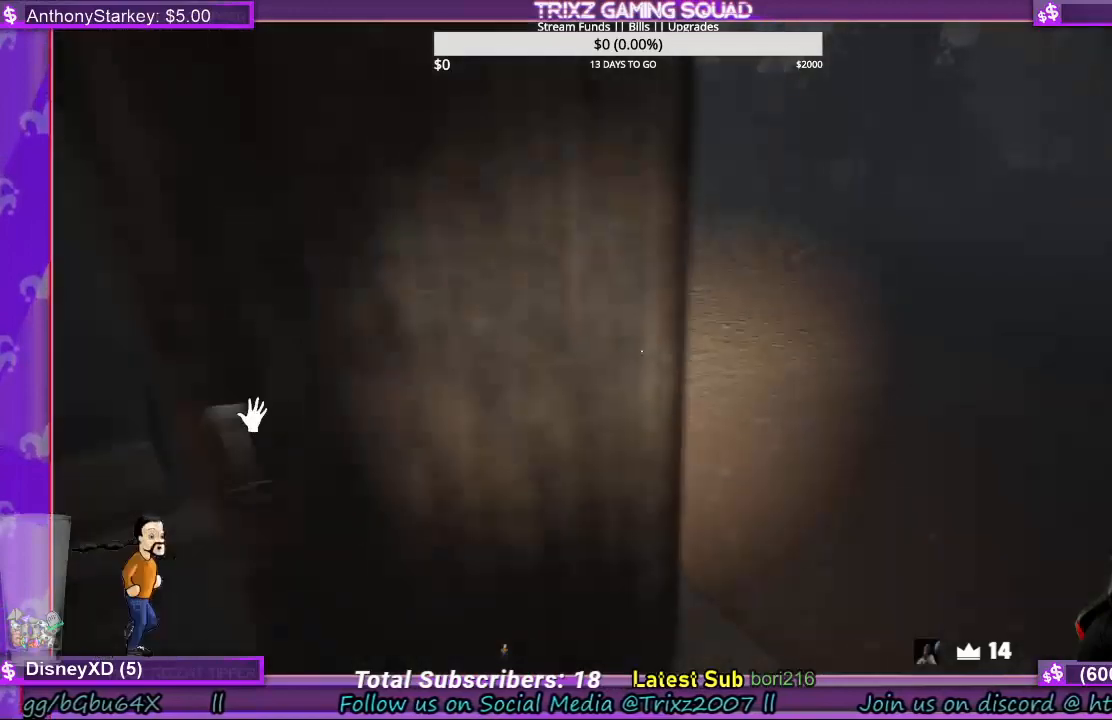
{"keys": [], "mouse": [], "events": [[267, "shift", "up"], [333, "f", "down"], [333, "s", "up"], [400, "a", "up"], [433, "f", "up"]]}
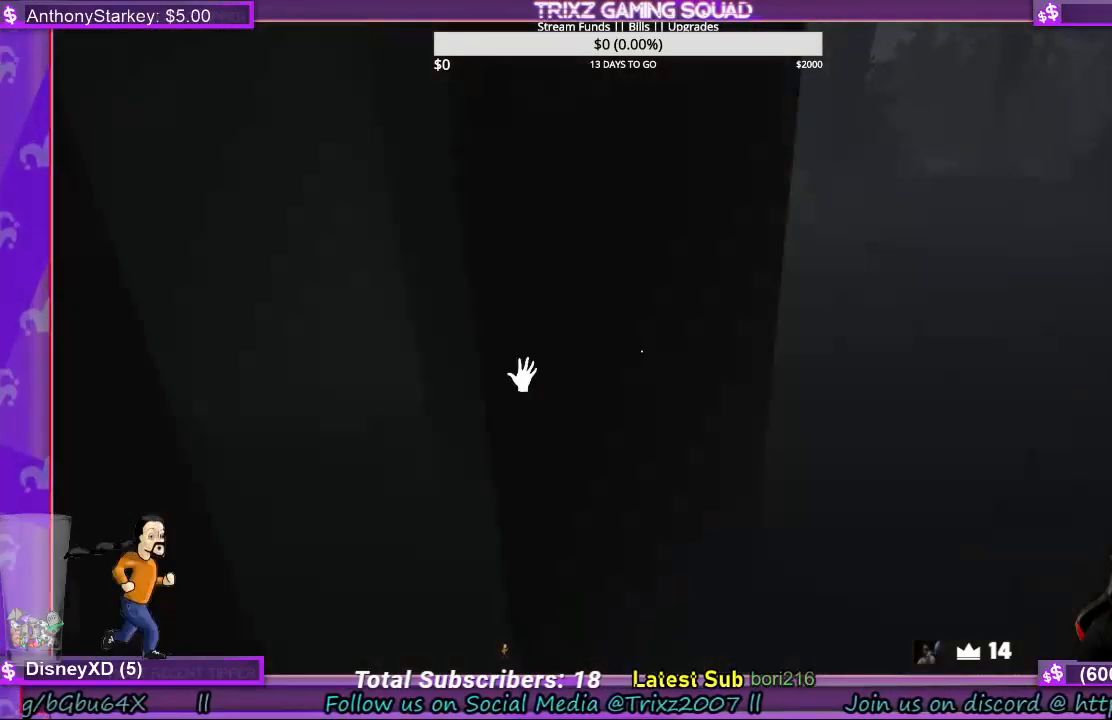
{"keys": [], "mouse": [], "events": [[367, "f", "down"], [467, "f", "up"]]}
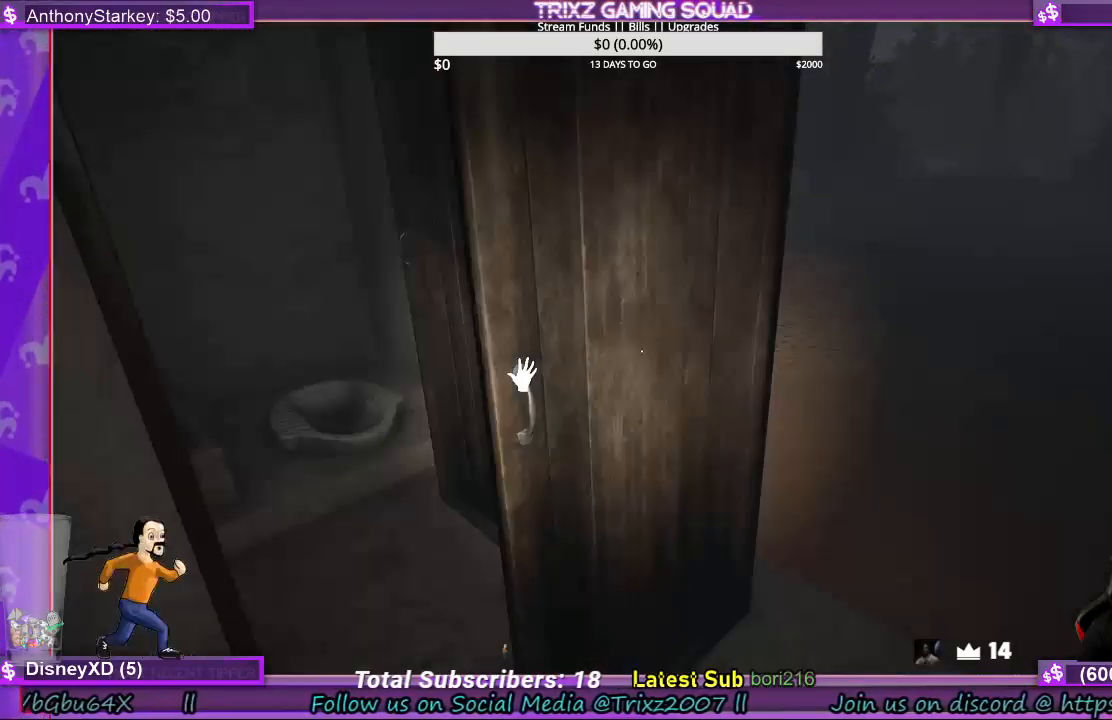
{"keys": ["w"], "mouse": [], "events": [[100, "e", "down"], [200, "e", "up"], [500, "w", "down"]]}
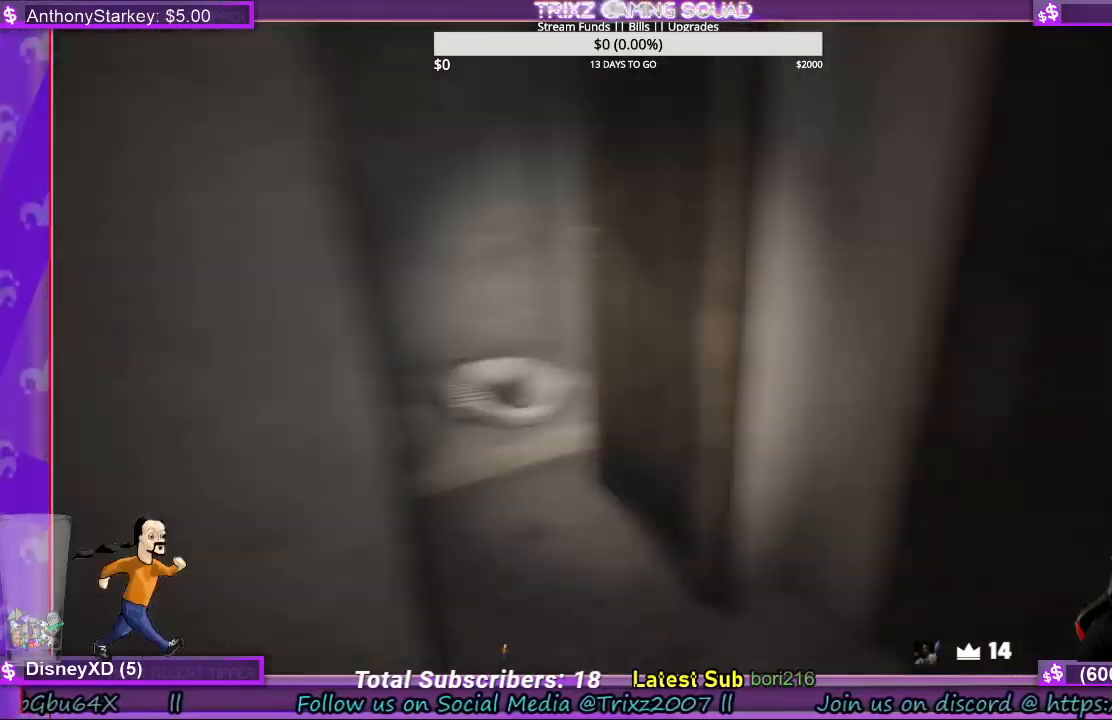
{"keys": ["shift", "w"], "mouse": [], "events": [[67, "d", "down"], [100, "shift", "down"], [367, "d", "up"]]}